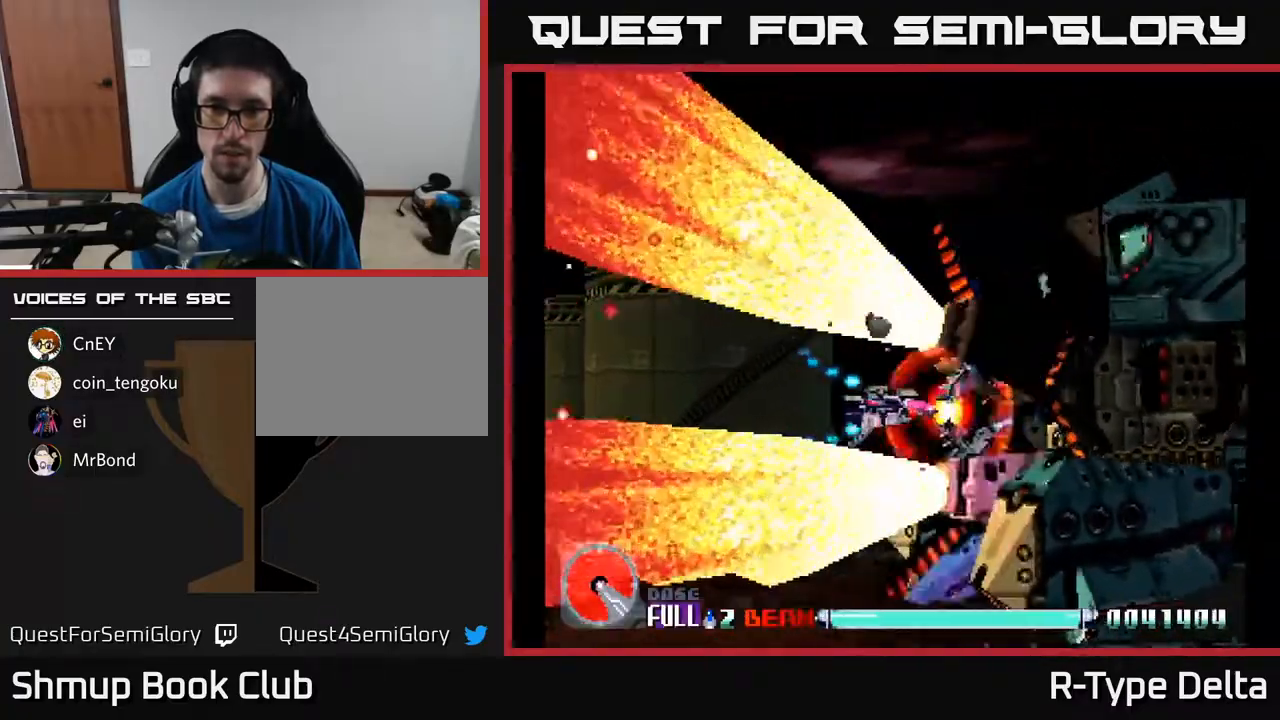
Gameplay with a controller (Xbox layout); each line is a JSON object with the inputs held at the frame after it. "events" lists button and stick changes between this image and that frame as [ms after this image, input, new state], when the widget could be followed in between. Not read: left_stick right_stick.
{"buttons": ["X"], "events": [[200, "DPAD_RIGHT", "down"], [250, "DPAD_RIGHT", "up"]]}
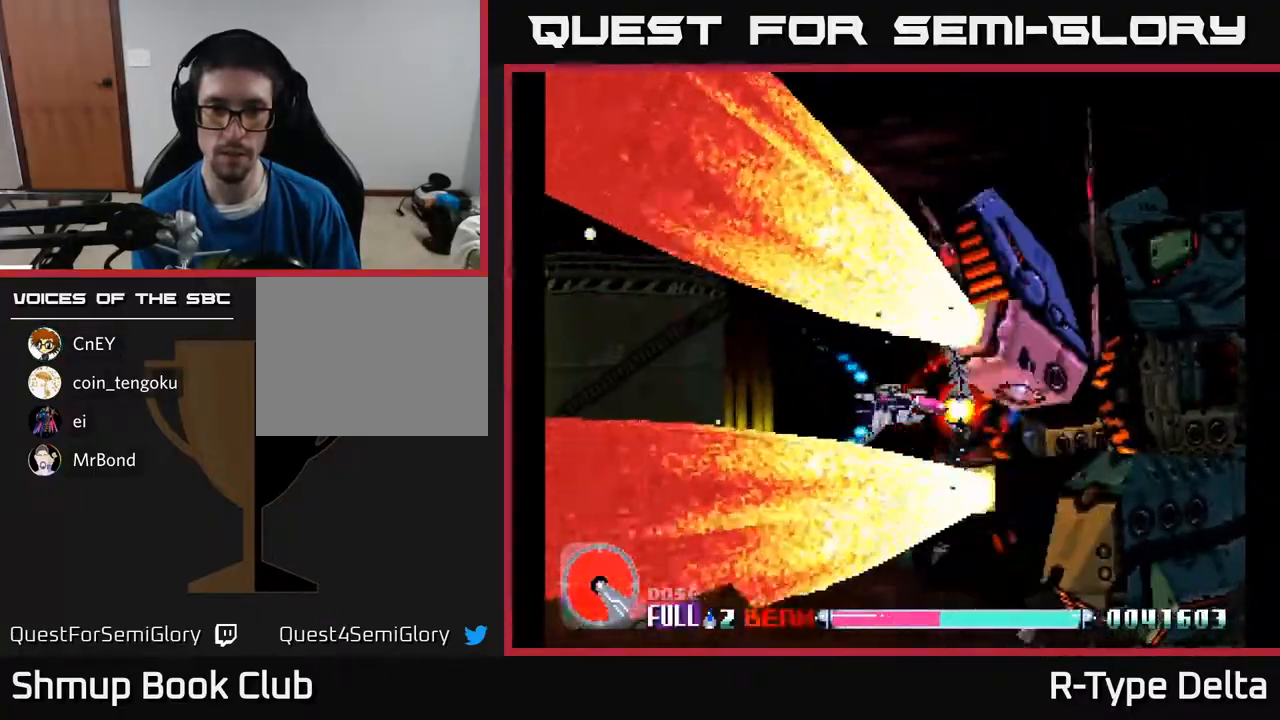
{"buttons": ["X"], "events": [[67, "DPAD_RIGHT", "down"], [167, "DPAD_RIGHT", "up"]]}
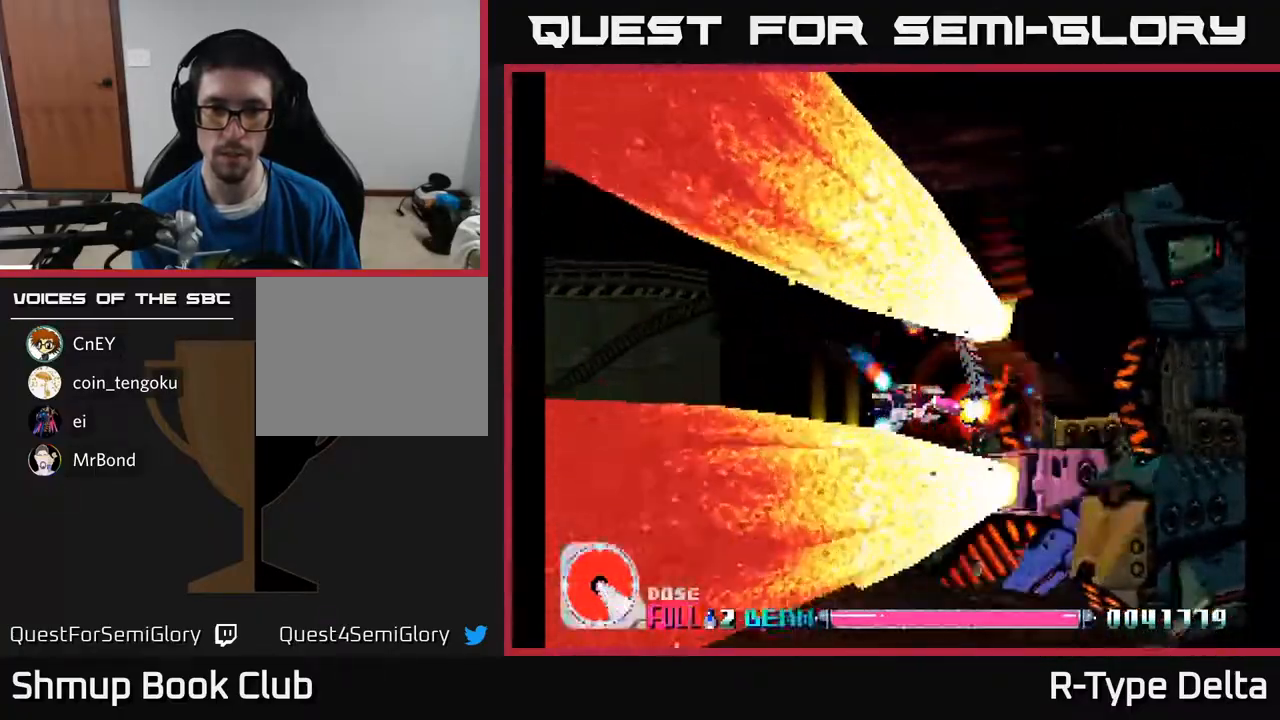
{"buttons": ["X"], "events": [[33, "DPAD_RIGHT", "down"], [100, "DPAD_RIGHT", "up"], [117, "DPAD_UP", "down"], [233, "DPAD_LEFT", "down"], [233, "DPAD_UP", "up"], [317, "DPAD_LEFT", "up"]]}
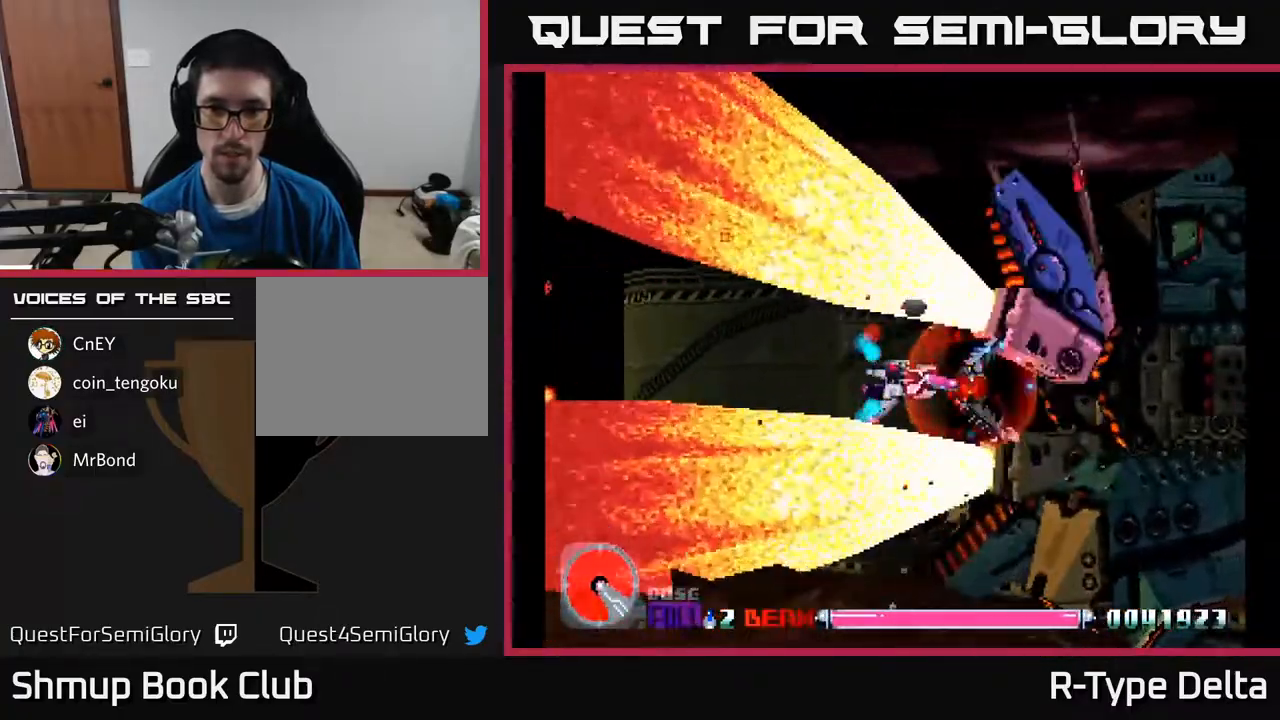
{"buttons": ["X"], "events": [[183, "DPAD_RIGHT", "down"], [267, "DPAD_RIGHT", "up"]]}
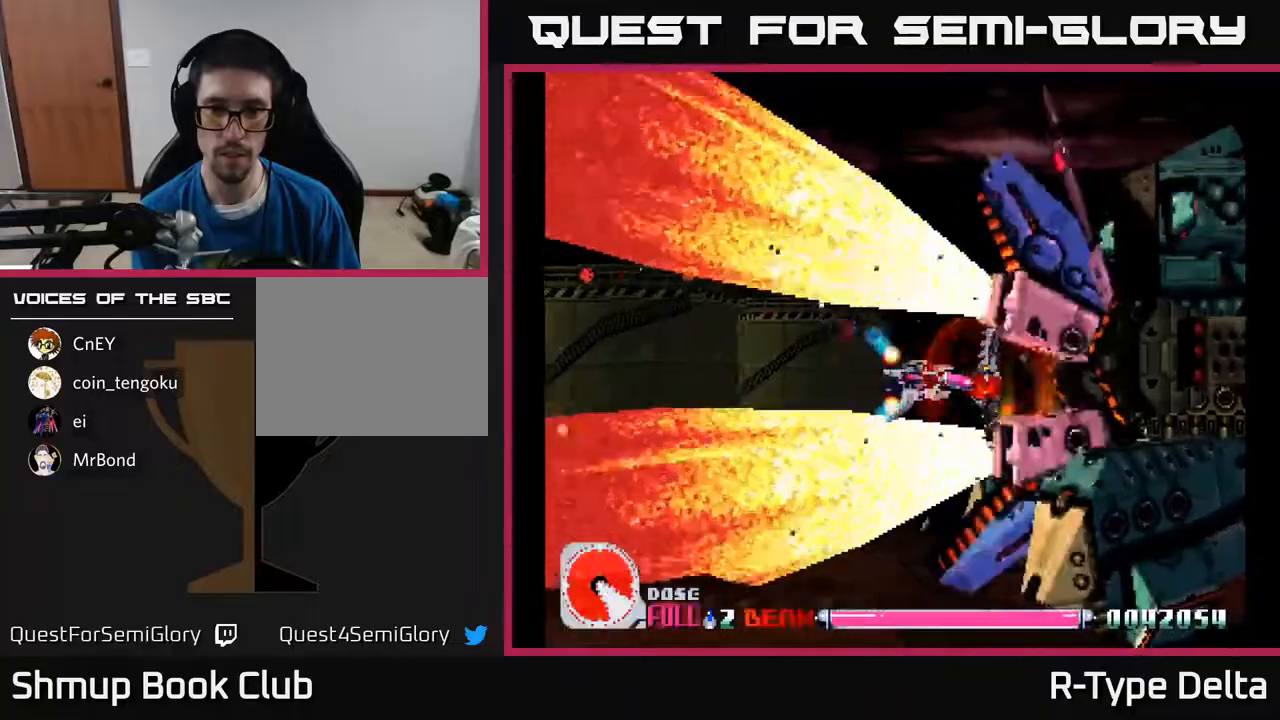
{"buttons": ["X"], "events": []}
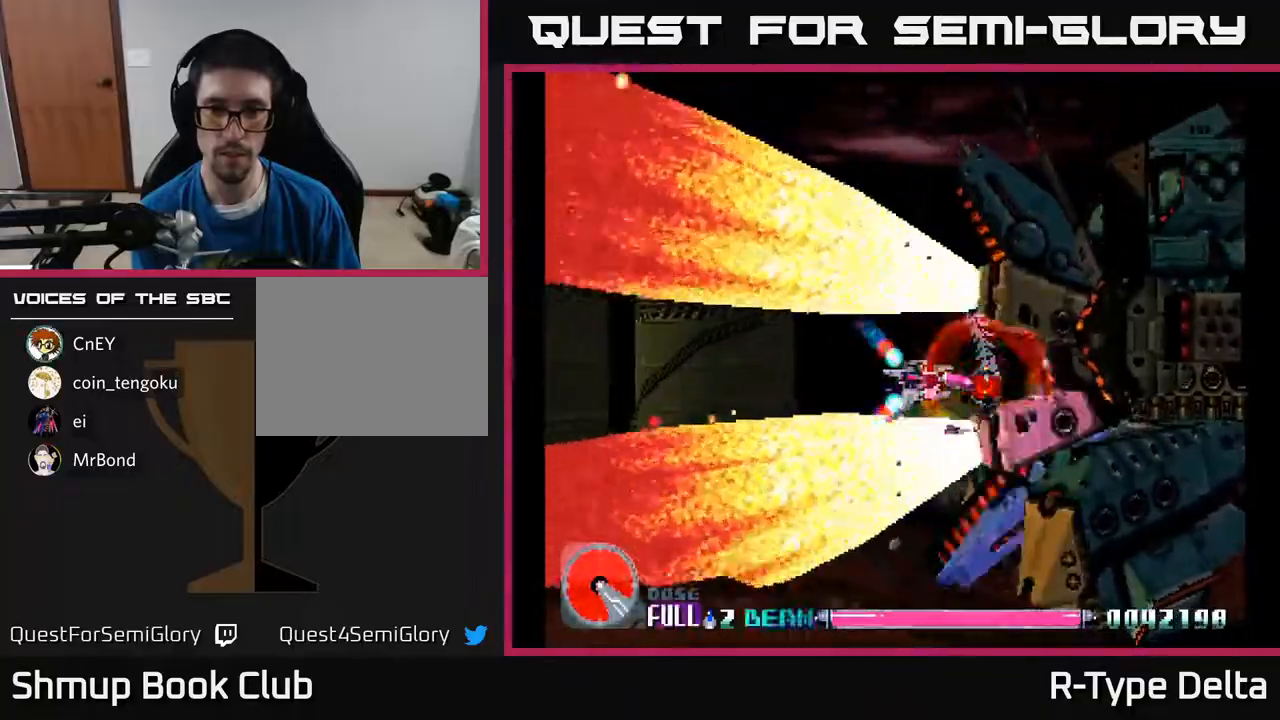
{"buttons": ["X"], "events": []}
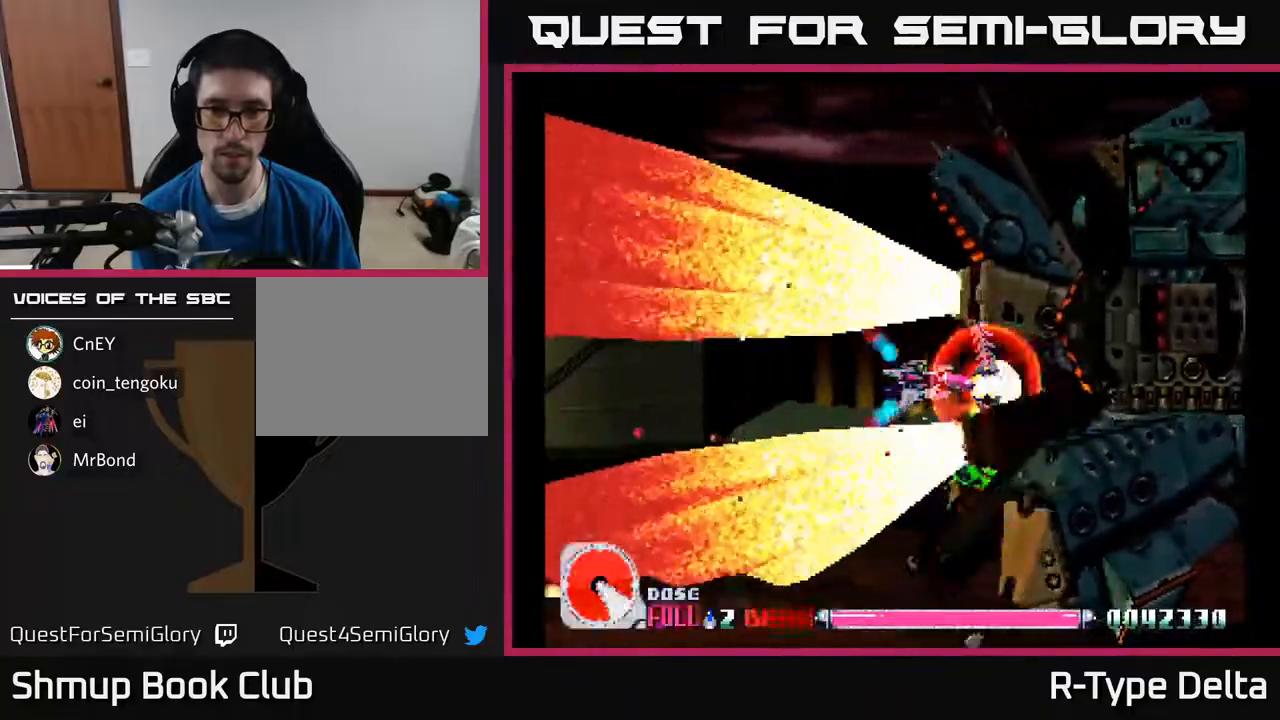
{"buttons": ["X"], "events": []}
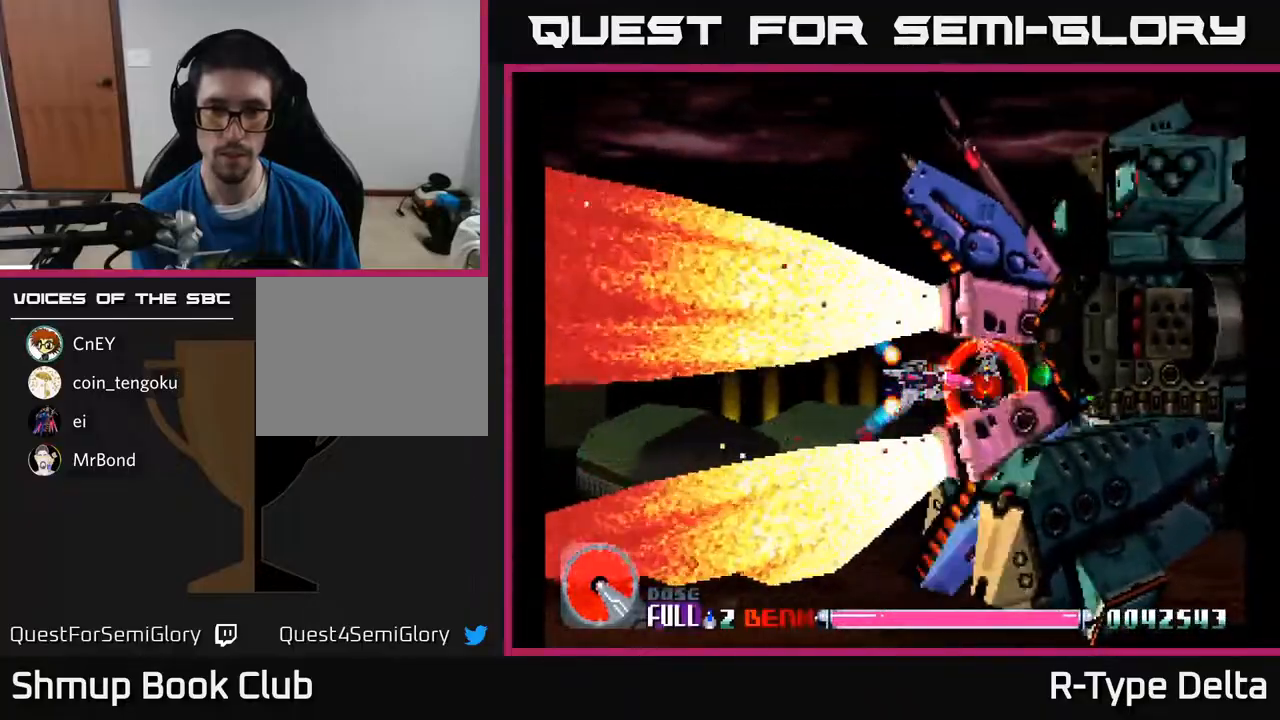
{"buttons": ["X"], "events": [[17, "DPAD_LEFT", "down"], [117, "DPAD_LEFT", "up"], [283, "DPAD_DOWN", "down"], [333, "DPAD_DOWN", "up"]]}
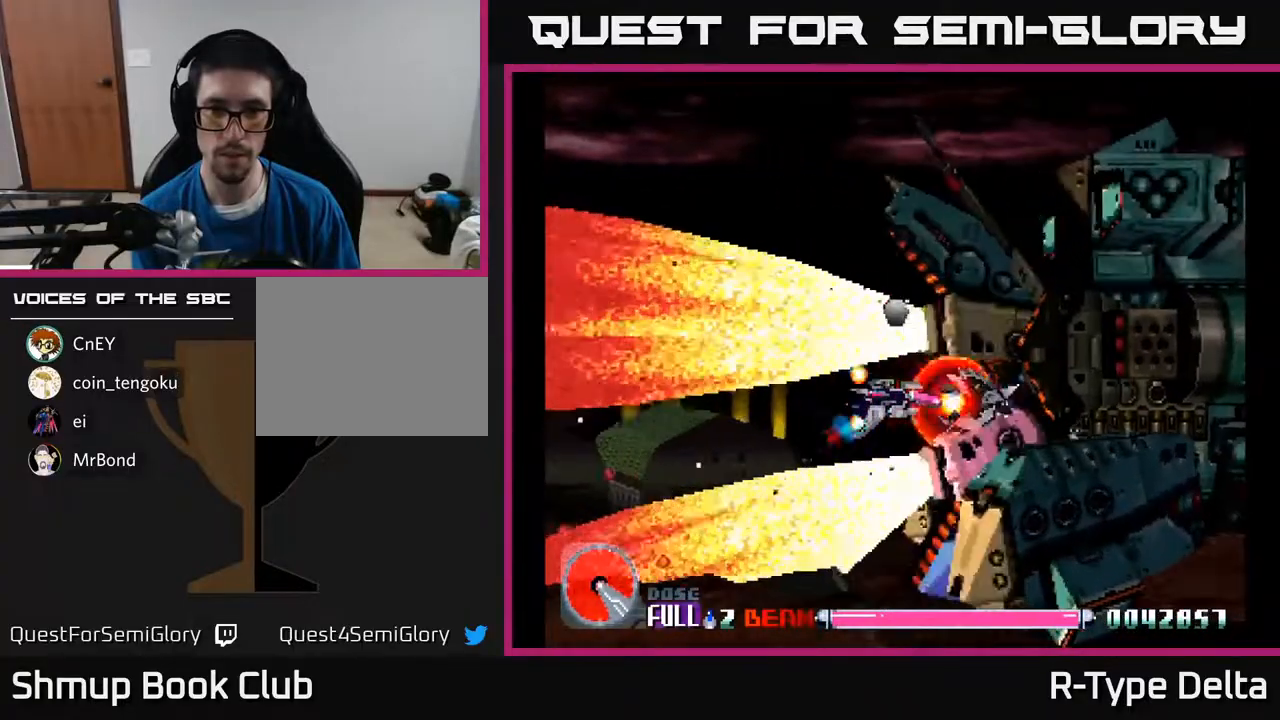
{"buttons": ["X"], "events": [[167, "DPAD_DOWN", "down"], [200, "DPAD_DOWN", "up"]]}
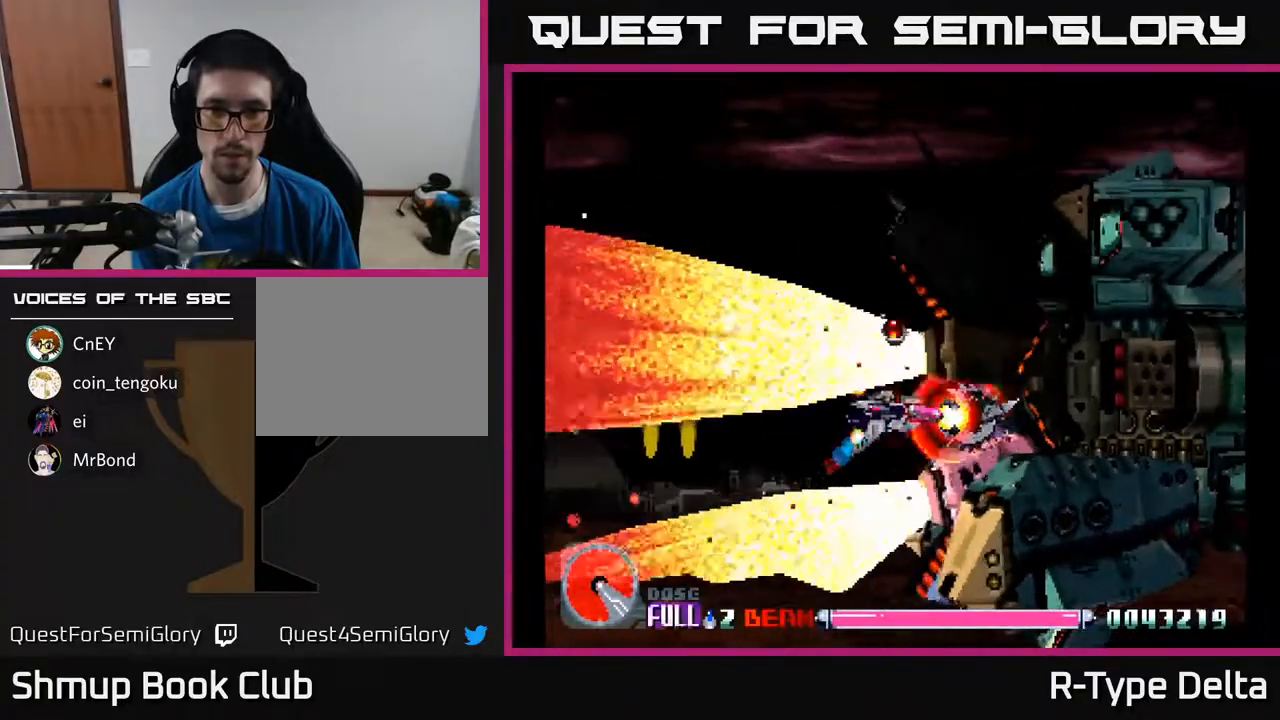
{"buttons": ["X"], "events": [[67, "DPAD_DOWN", "down"], [117, "DPAD_DOWN", "up"]]}
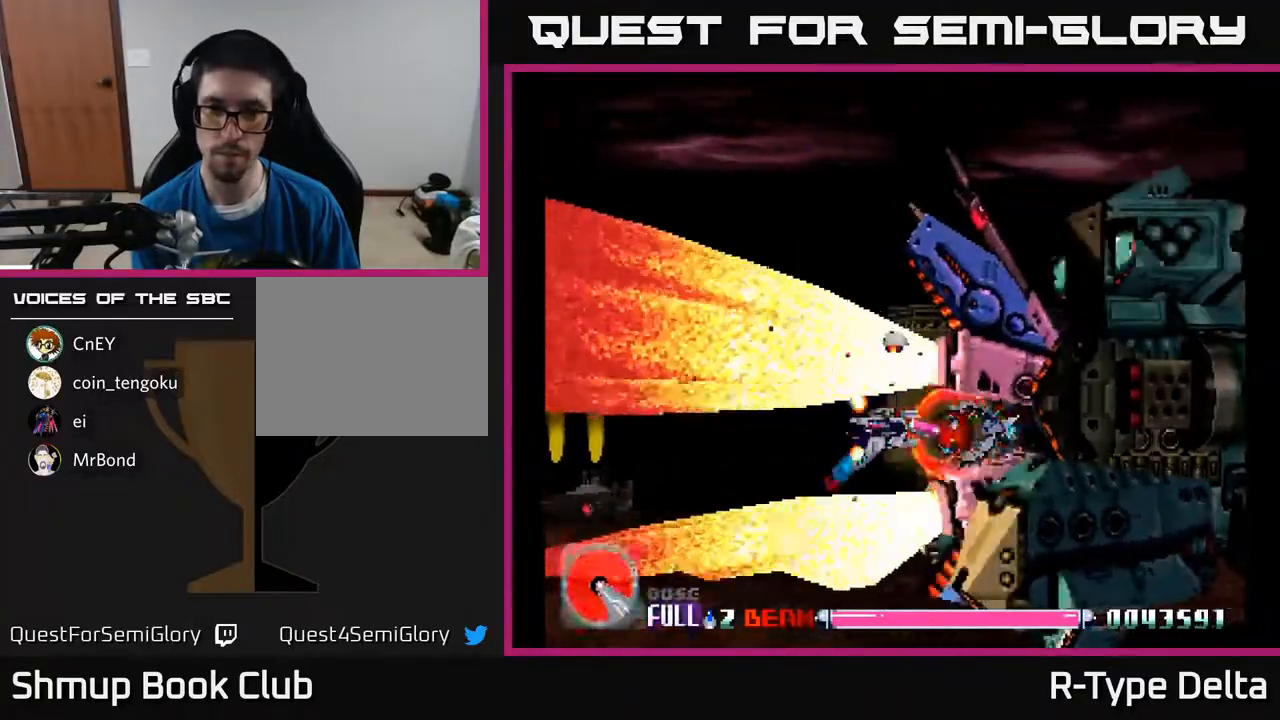
{"buttons": ["X"], "events": []}
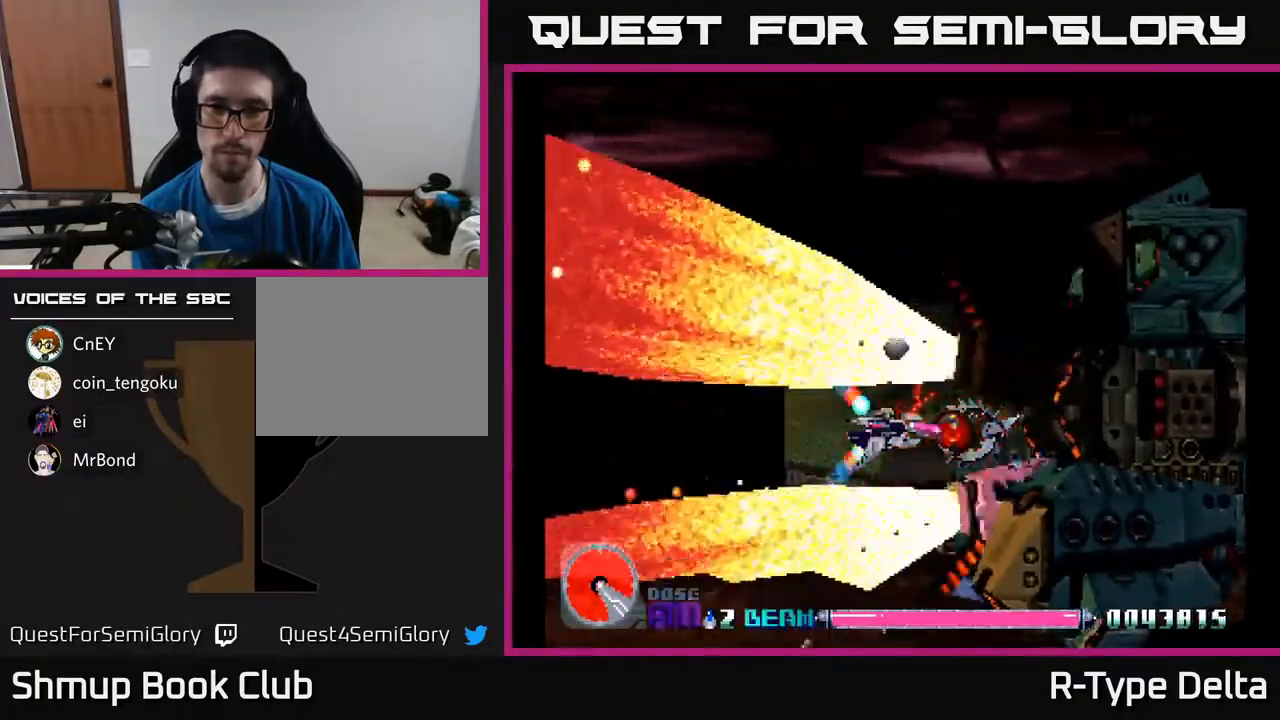
{"buttons": ["X"], "events": [[67, "DPAD_RIGHT", "down"], [183, "DPAD_RIGHT", "up"], [317, "DPAD_UP", "down"], [367, "DPAD_UP", "up"]]}
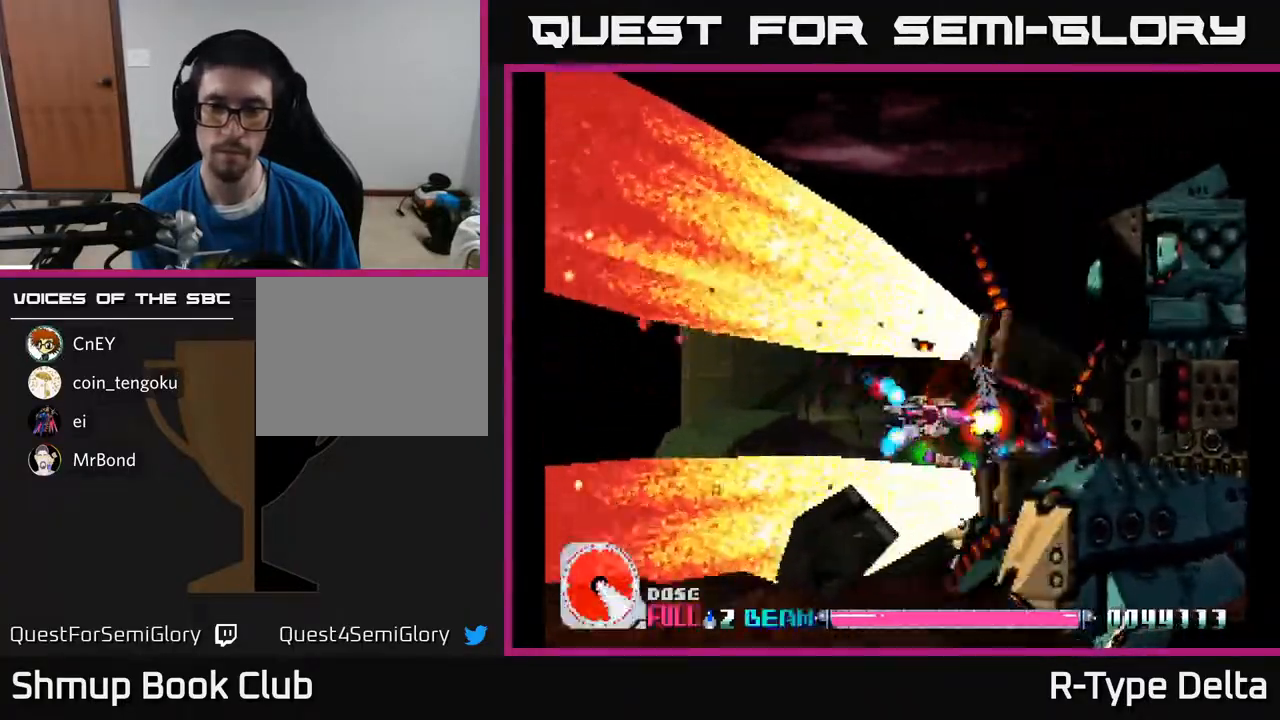
{"buttons": ["X", "DPAD_UP"], "events": [[167, "DPAD_UP", "down"], [233, "DPAD_UP", "up"], [467, "DPAD_UP", "down"]]}
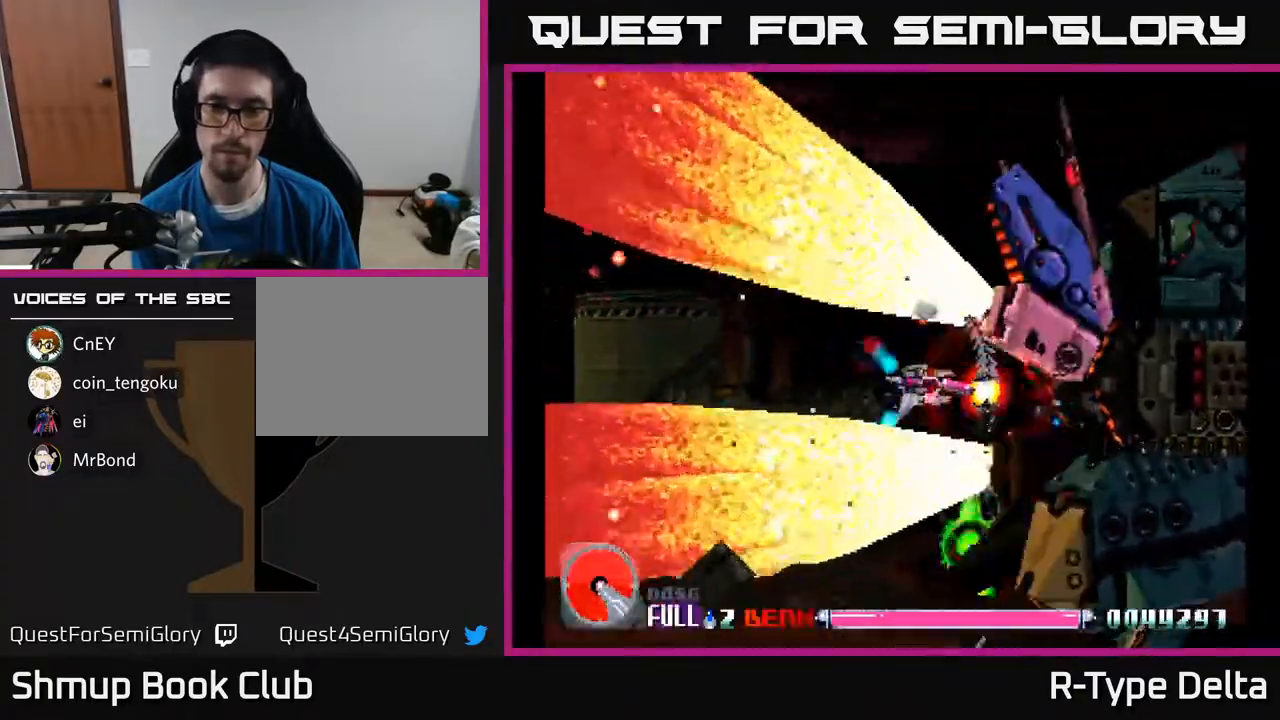
{"buttons": ["X"], "events": [[33, "DPAD_UP", "up"], [300, "DPAD_UP", "down"], [367, "DPAD_UP", "up"]]}
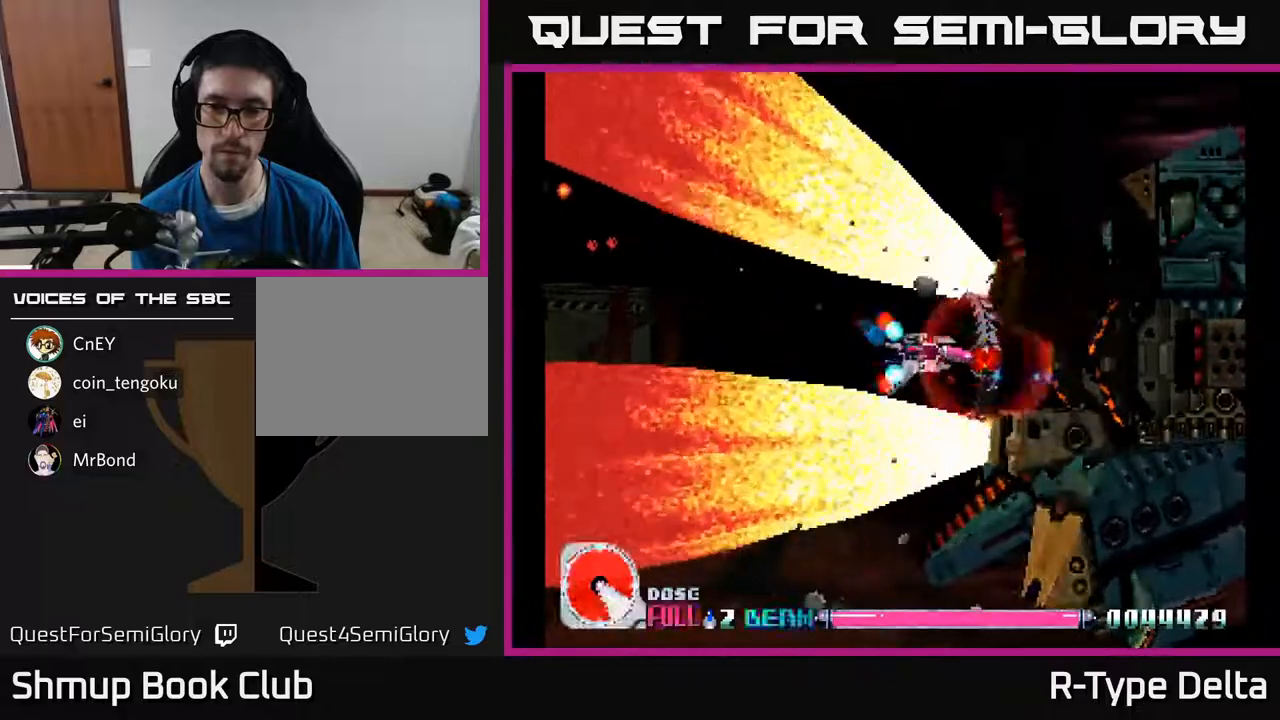
{"buttons": ["X", "DPAD_UP"], "events": [[500, "DPAD_UP", "down"]]}
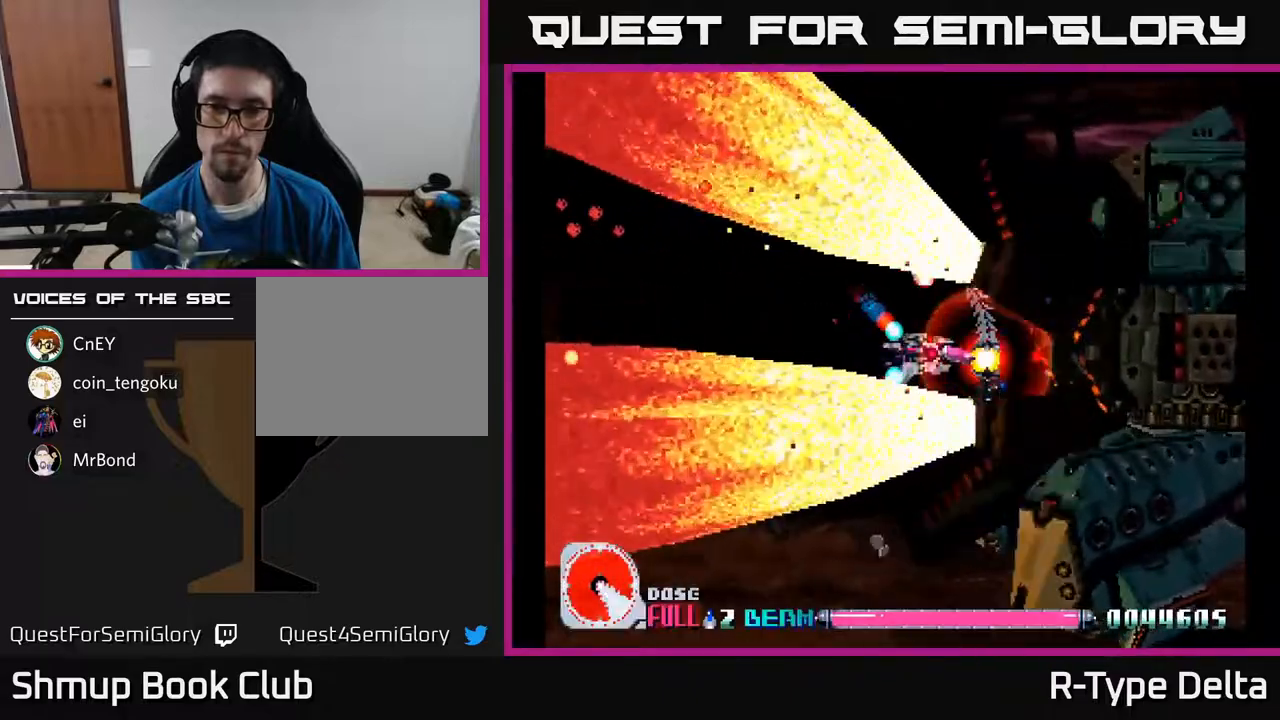
{"buttons": ["X"], "events": [[33, "DPAD_UP", "up"], [350, "DPAD_LEFT", "down"], [467, "DPAD_LEFT", "up"]]}
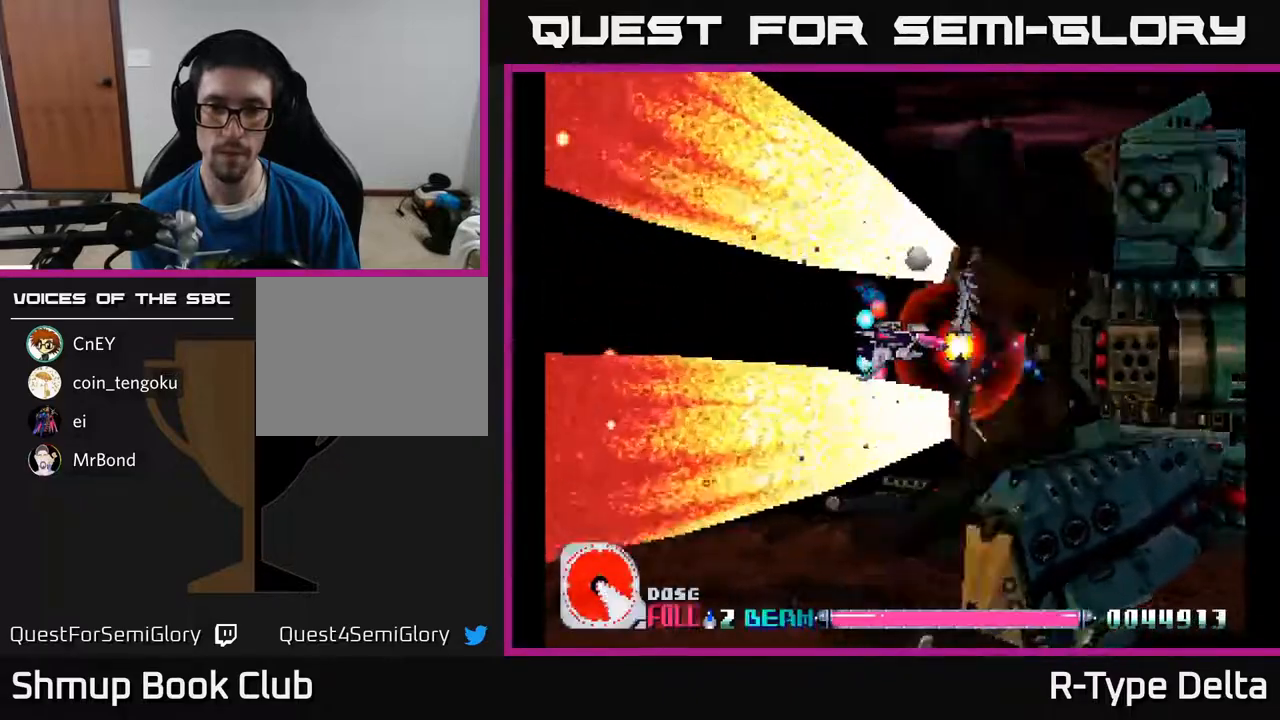
{"buttons": ["X", "DPAD_LEFT"], "events": [[267, "DPAD_DOWN", "down"], [333, "DPAD_DOWN", "up"], [483, "DPAD_LEFT", "down"]]}
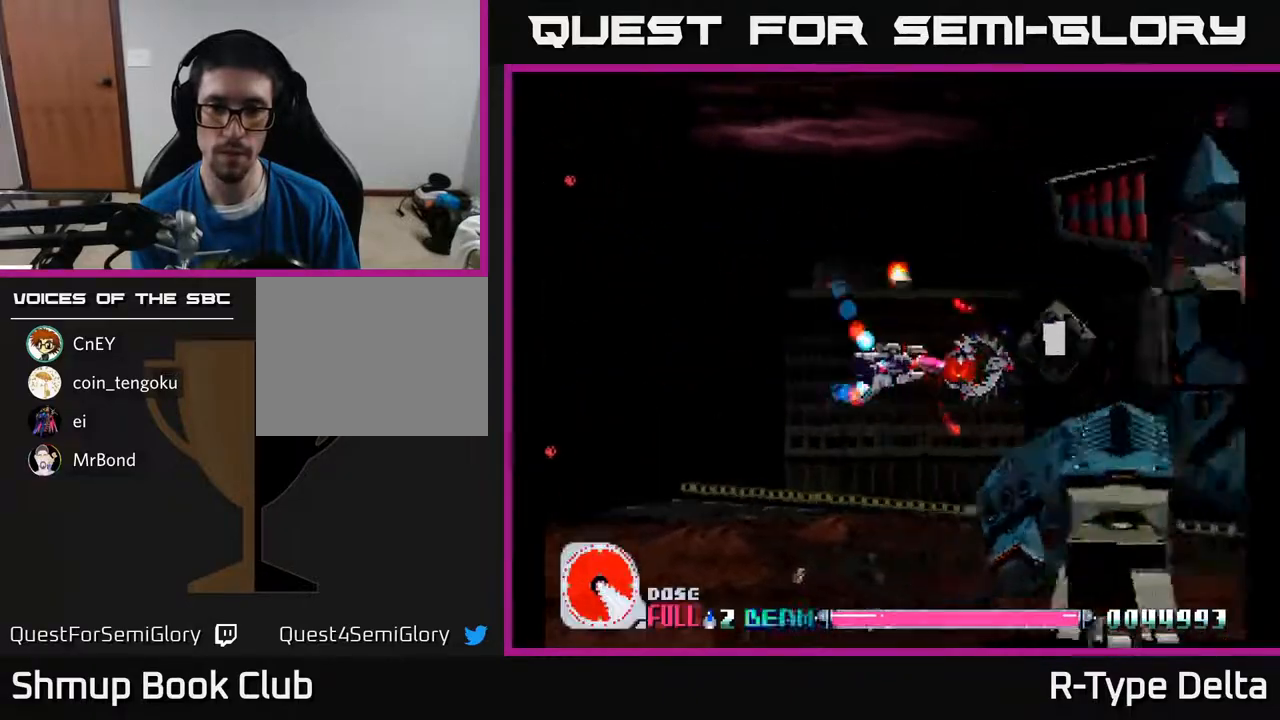
{"buttons": ["X", "DPAD_UP"], "events": [[167, "DPAD_LEFT", "up"], [333, "DPAD_RIGHT", "down"], [450, "DPAD_UP", "down"], [467, "DPAD_RIGHT", "up"]]}
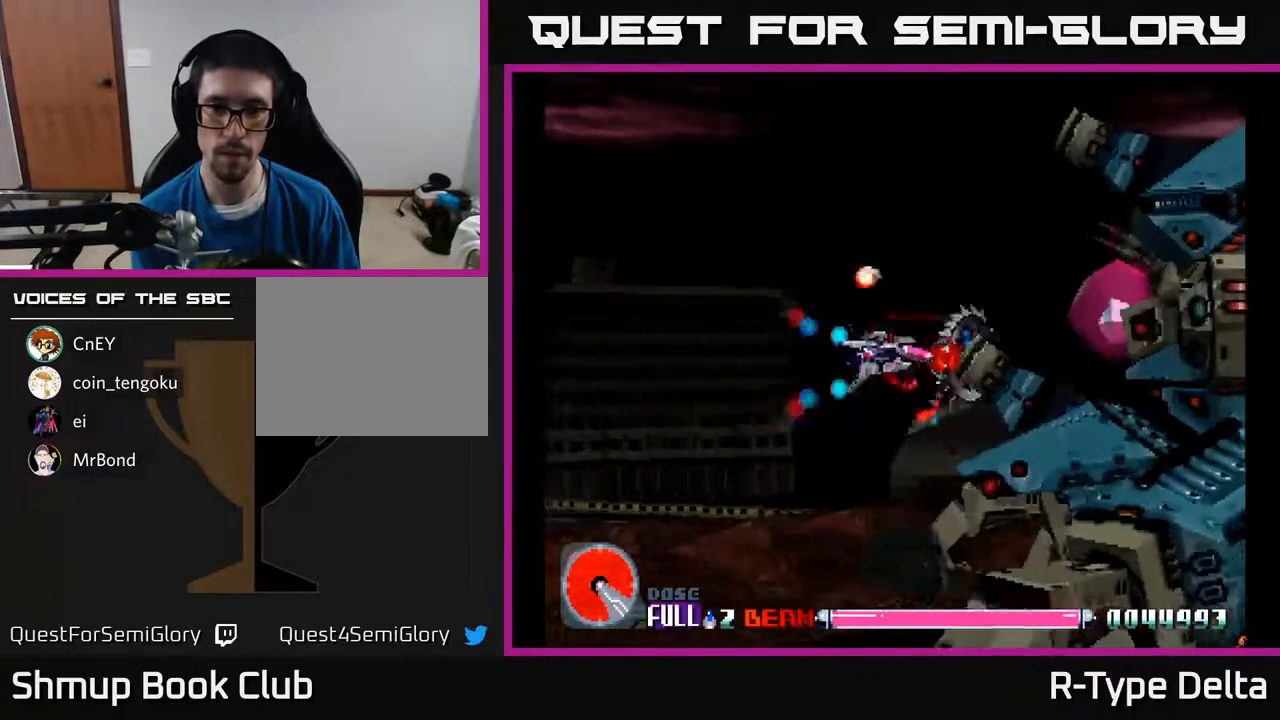
{"buttons": ["X"], "events": [[83, "DPAD_LEFT", "down"], [83, "DPAD_UP", "up"], [117, "DPAD_DOWN", "down"], [150, "DPAD_LEFT", "up"], [200, "DPAD_RIGHT", "down"], [350, "DPAD_RIGHT", "up"], [450, "DPAD_DOWN", "up"]]}
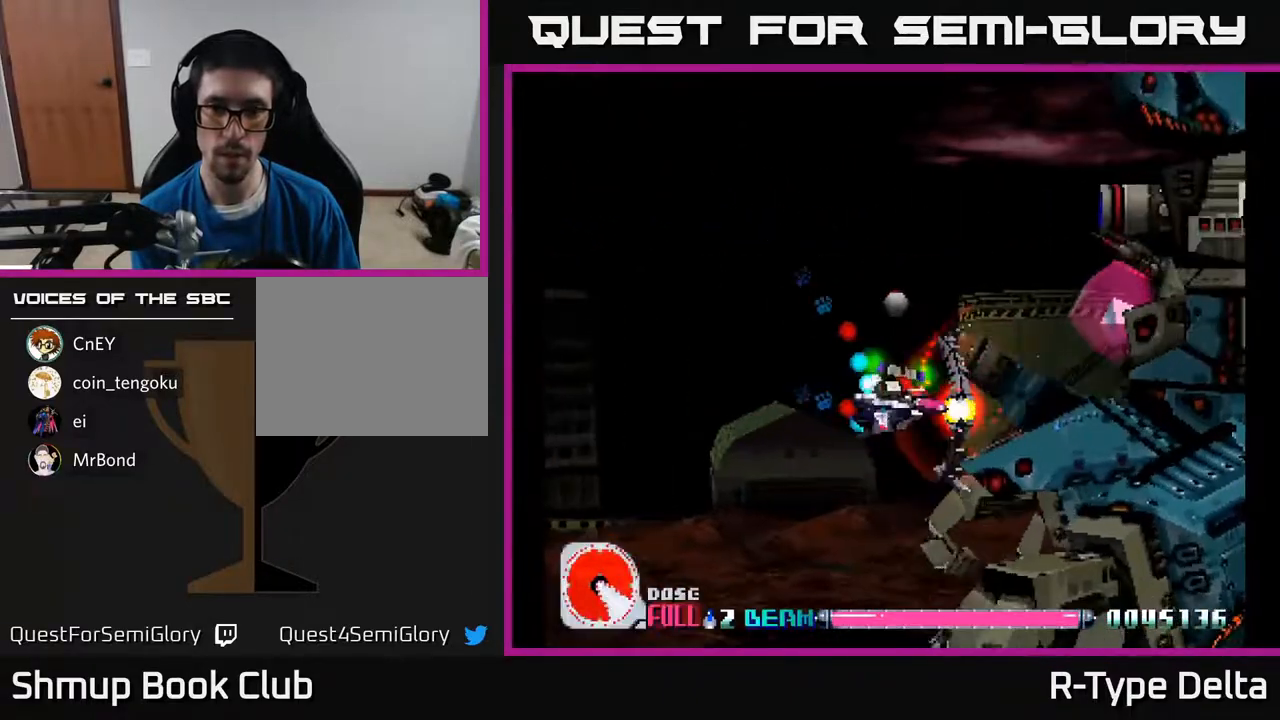
{"buttons": ["X"], "events": []}
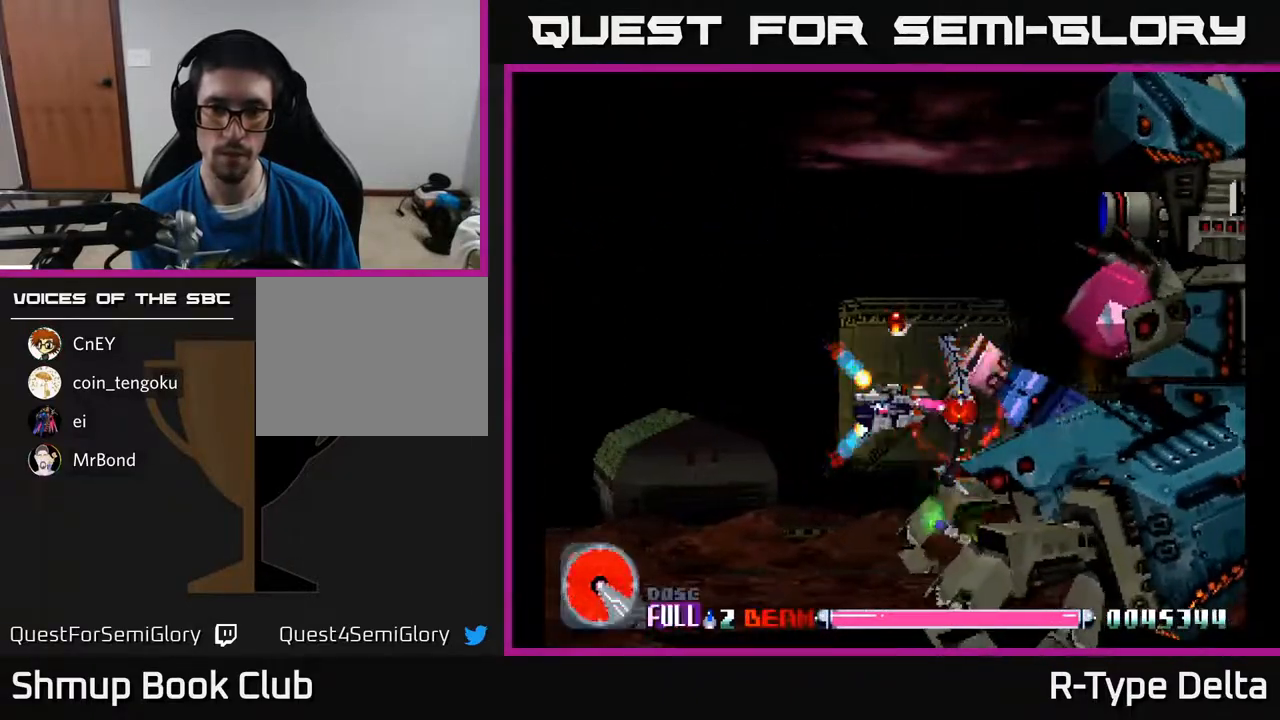
{"buttons": ["X"], "events": []}
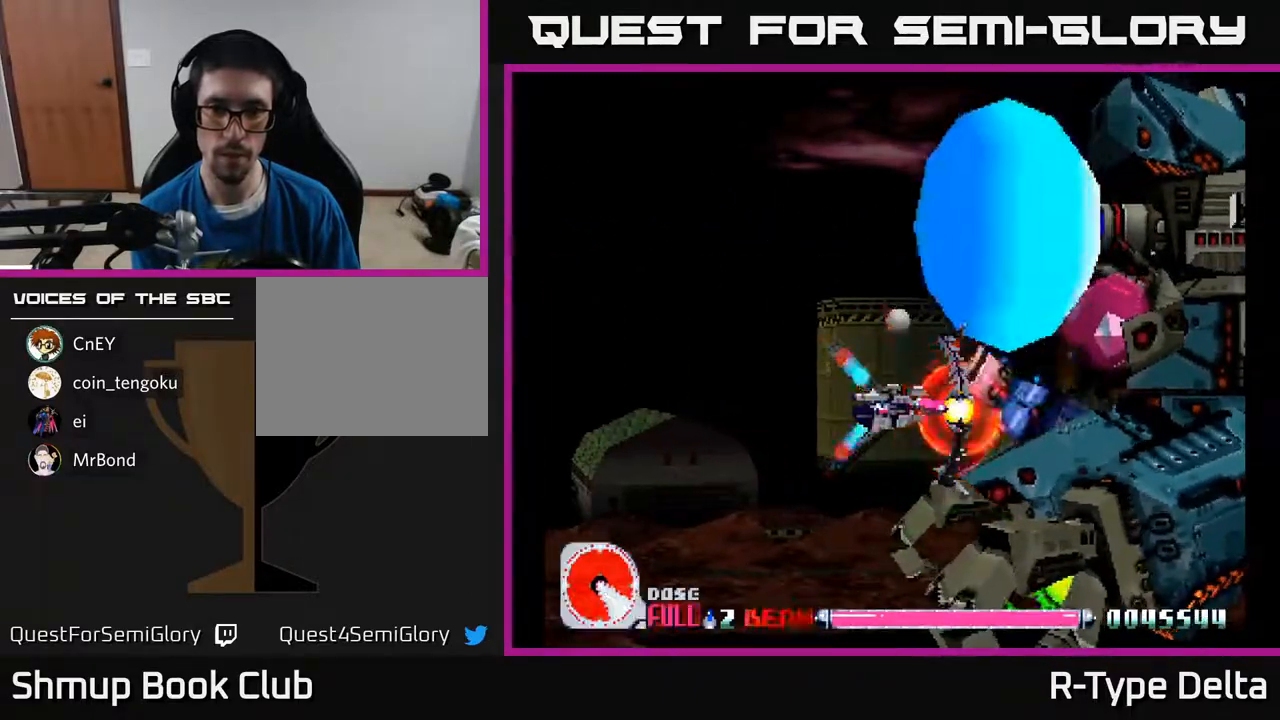
{"buttons": ["X", "DPAD_DOWN"], "events": [[167, "DPAD_DOWN", "down"], [283, "DPAD_DOWN", "up"], [450, "DPAD_DOWN", "down"]]}
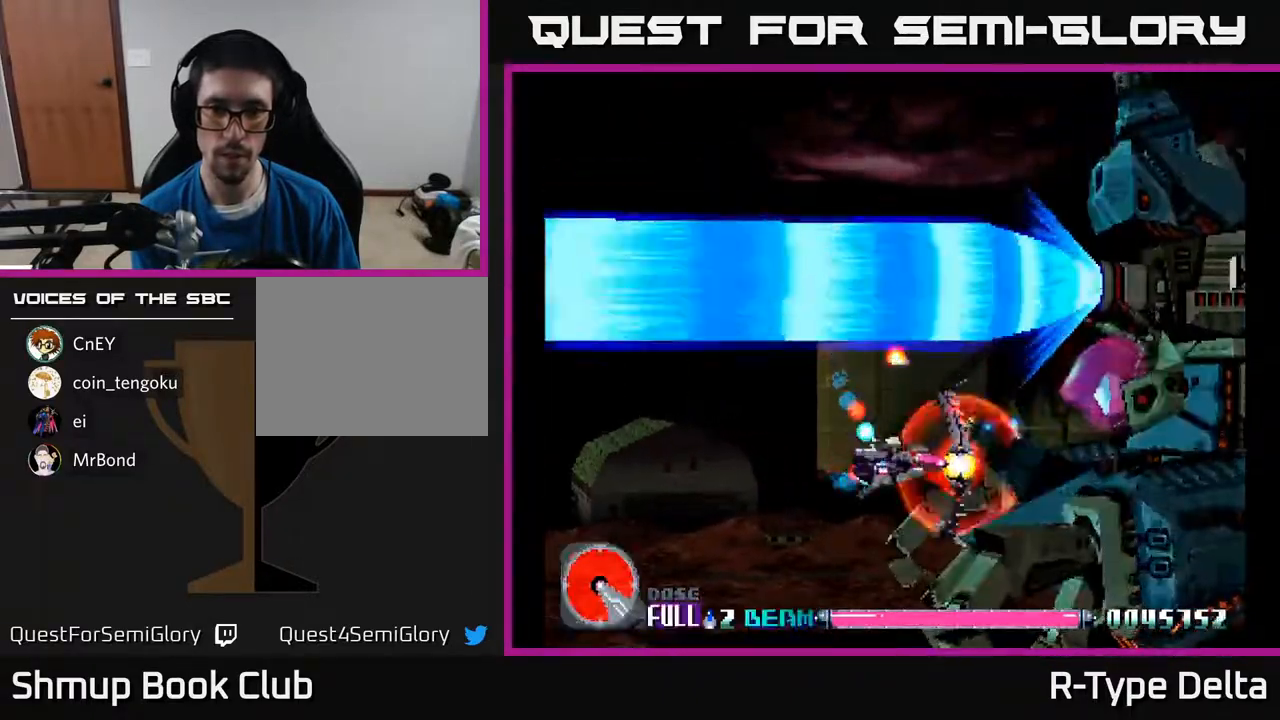
{"buttons": ["X", "DPAD_DOWN"], "events": [[33, "DPAD_DOWN", "up"], [200, "DPAD_DOWN", "down"], [250, "DPAD_DOWN", "up"], [500, "DPAD_DOWN", "down"]]}
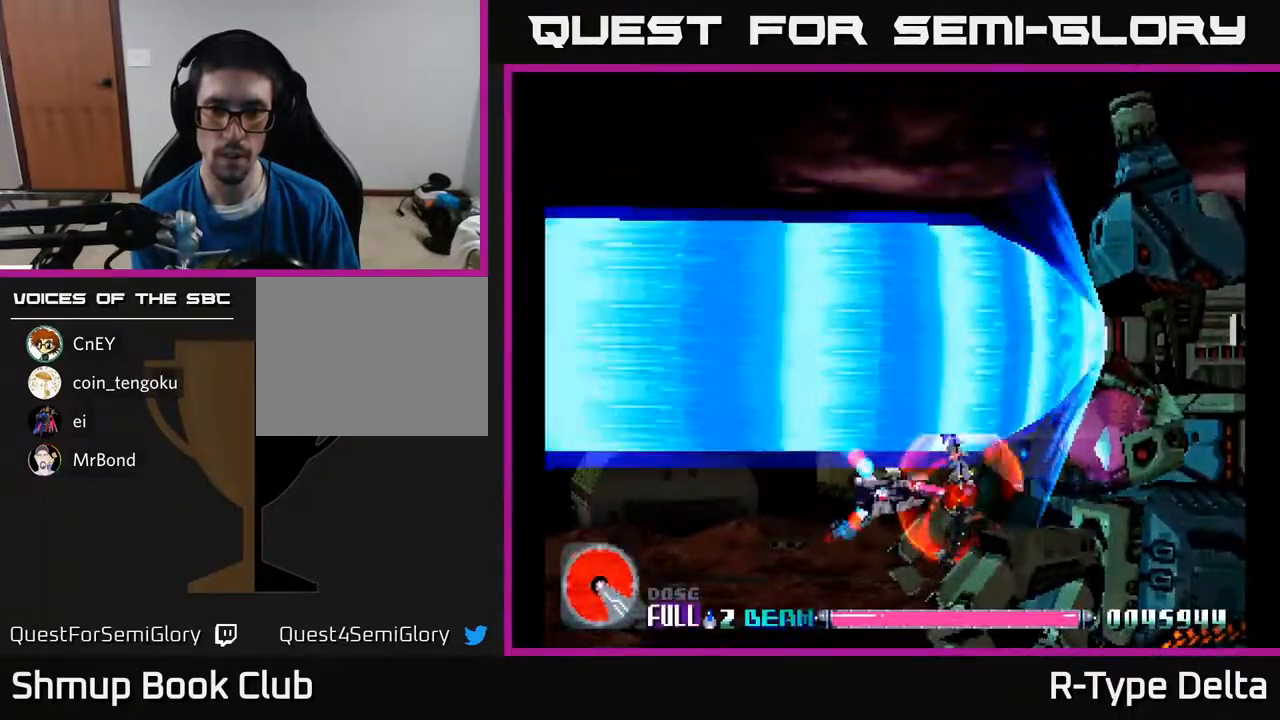
{"buttons": ["X"], "events": [[50, "DPAD_DOWN", "up"], [350, "DPAD_DOWN", "down"], [400, "DPAD_LEFT", "down"], [417, "DPAD_DOWN", "up"], [417, "DPAD_LEFT", "up"]]}
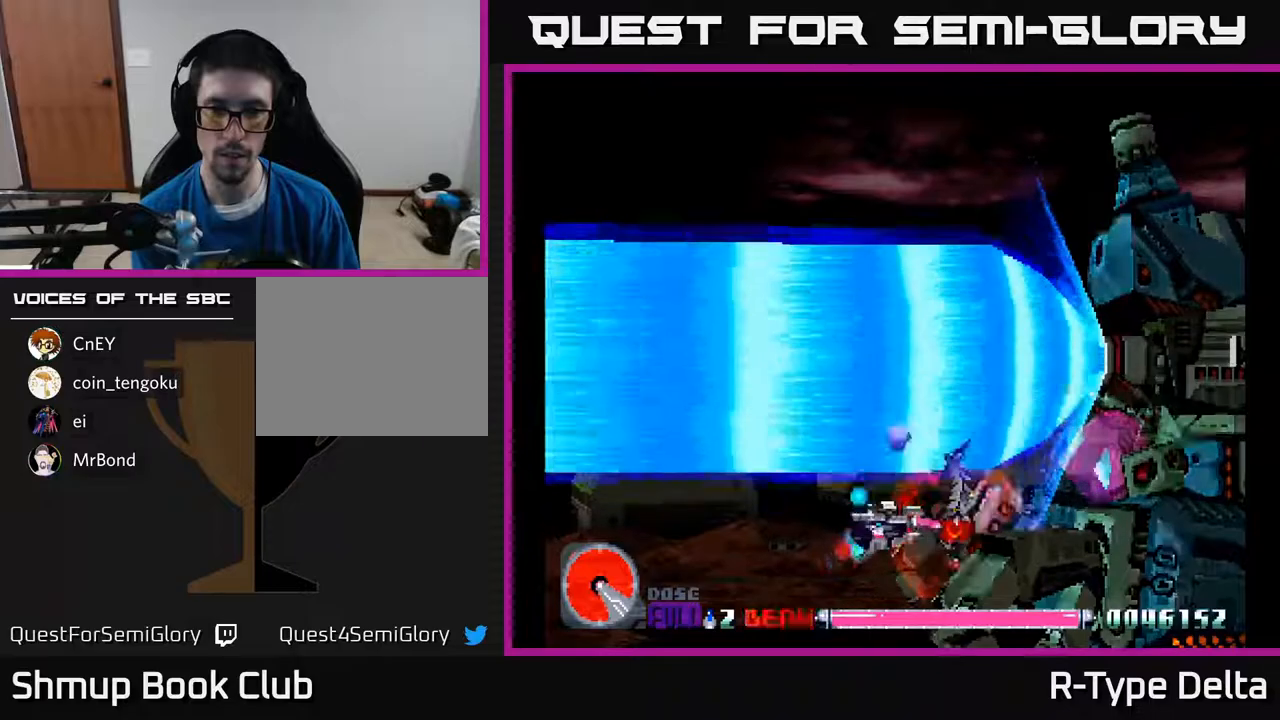
{"buttons": ["X"], "events": [[400, "DPAD_UP", "down"], [450, "DPAD_UP", "up"]]}
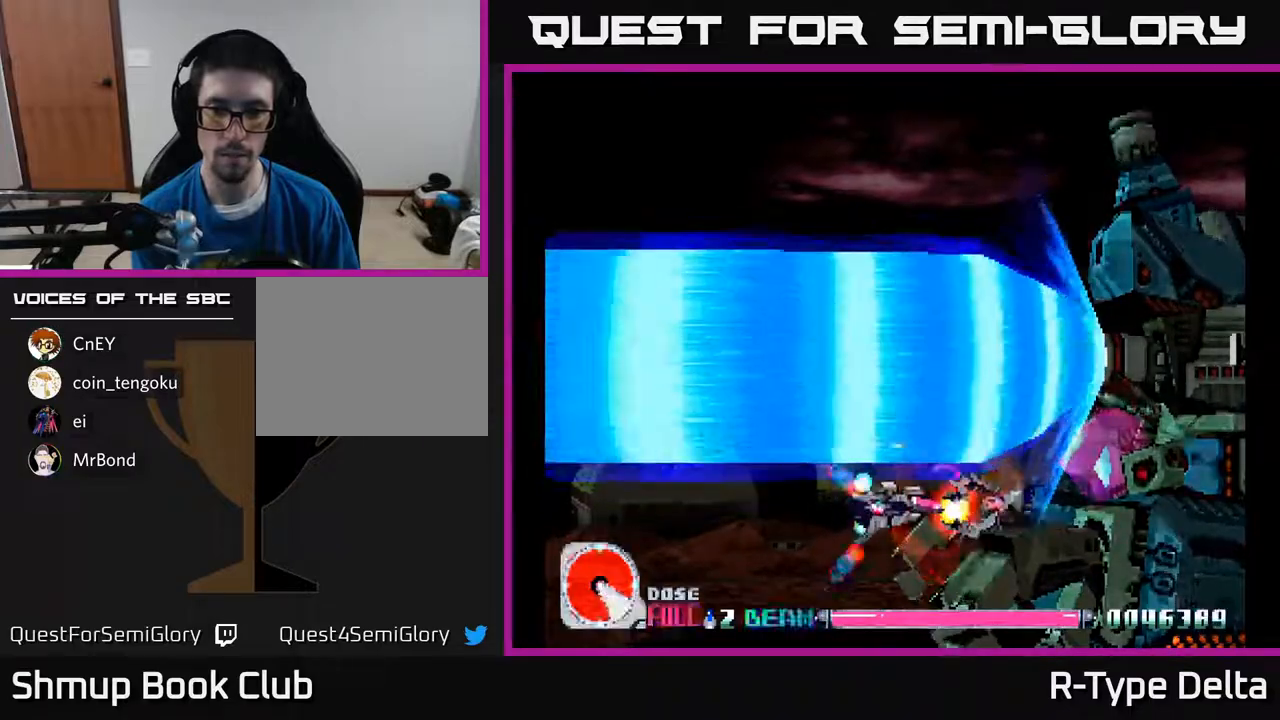
{"buttons": ["X"], "events": [[300, "DPAD_LEFT", "down"], [350, "DPAD_LEFT", "up"]]}
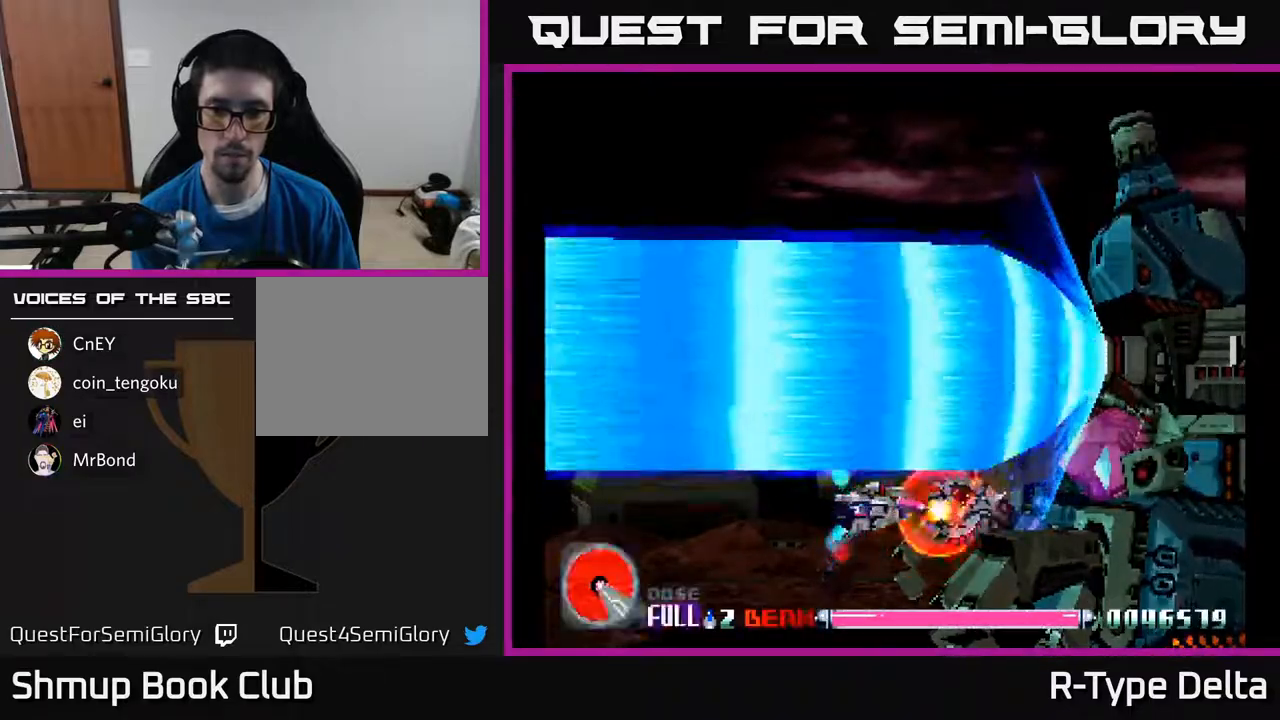
{"buttons": ["X"], "events": []}
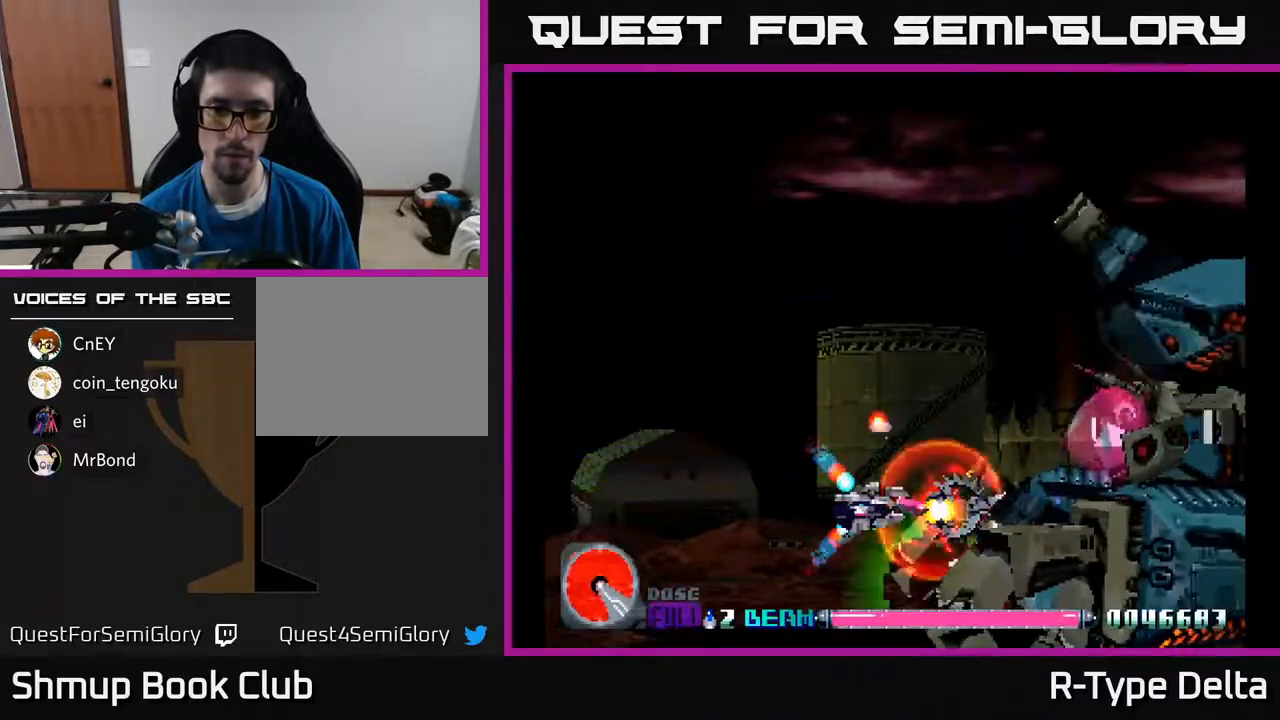
{"buttons": ["X"], "events": [[350, "DPAD_UP", "down"], [417, "DPAD_UP", "up"]]}
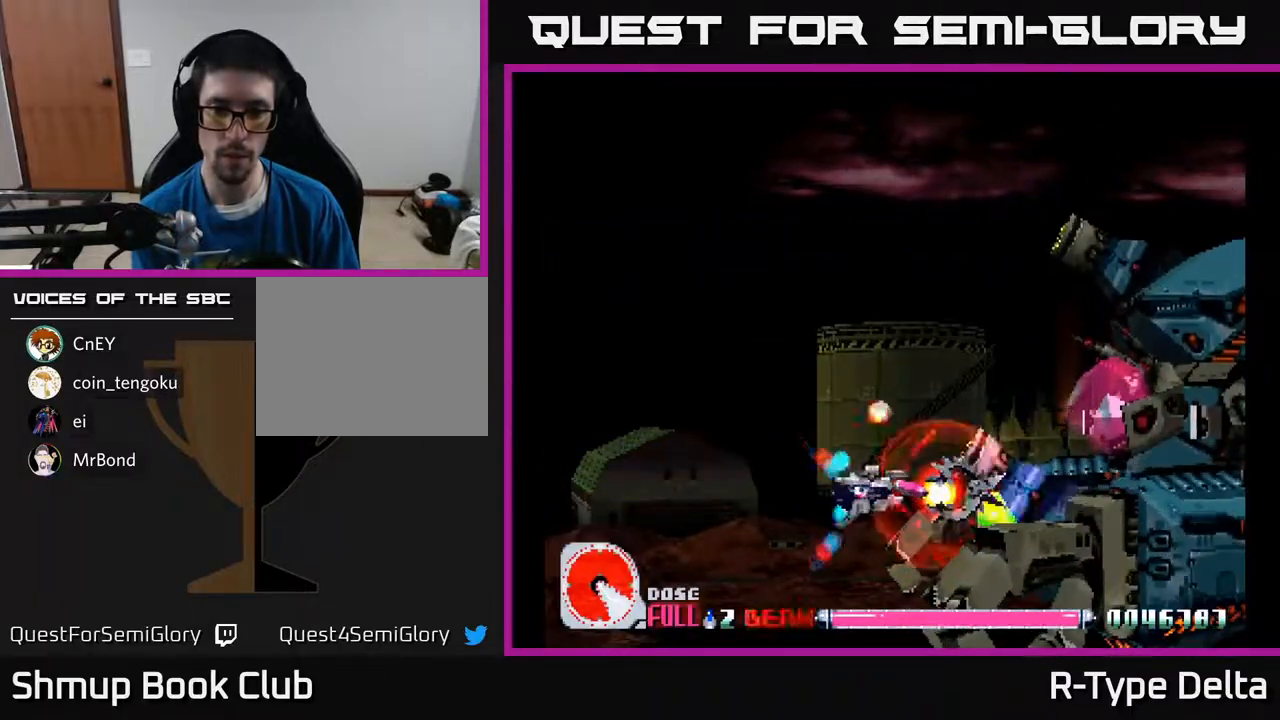
{"buttons": ["X"], "events": [[117, "DPAD_LEFT", "down"], [133, "DPAD_UP", "down"], [183, "DPAD_LEFT", "up"], [217, "DPAD_UP", "up"]]}
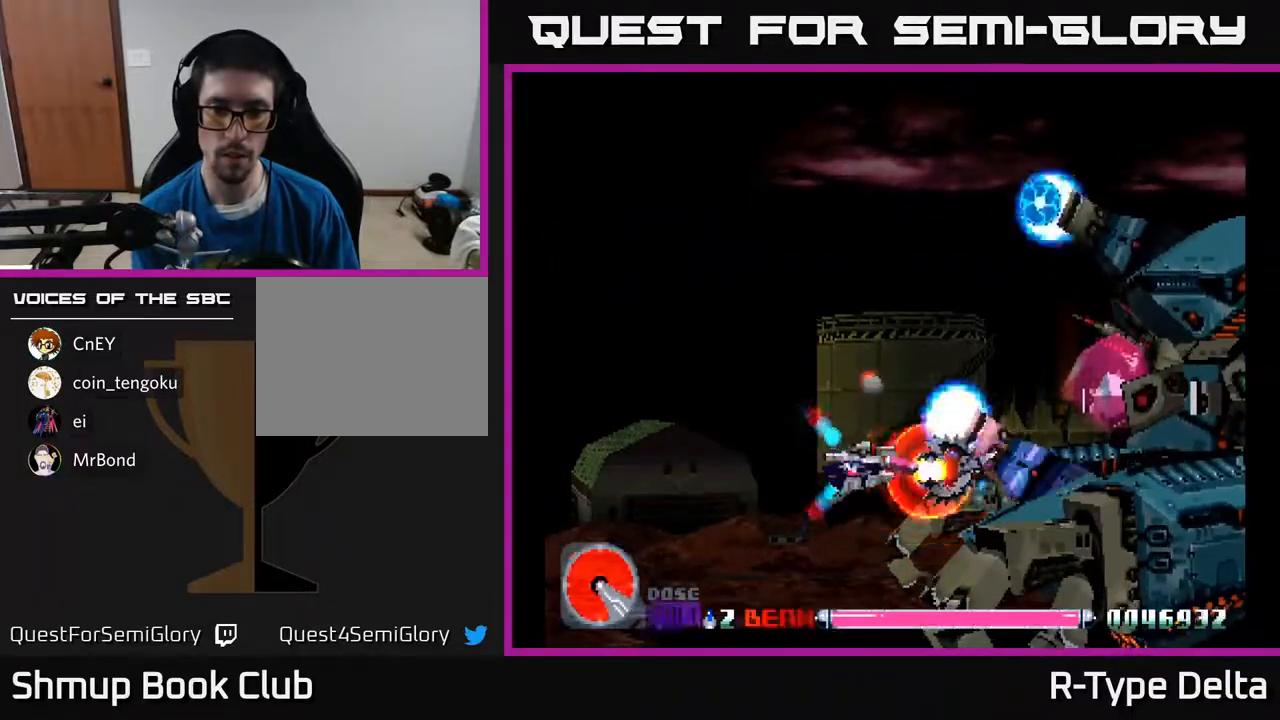
{"buttons": ["X"], "events": []}